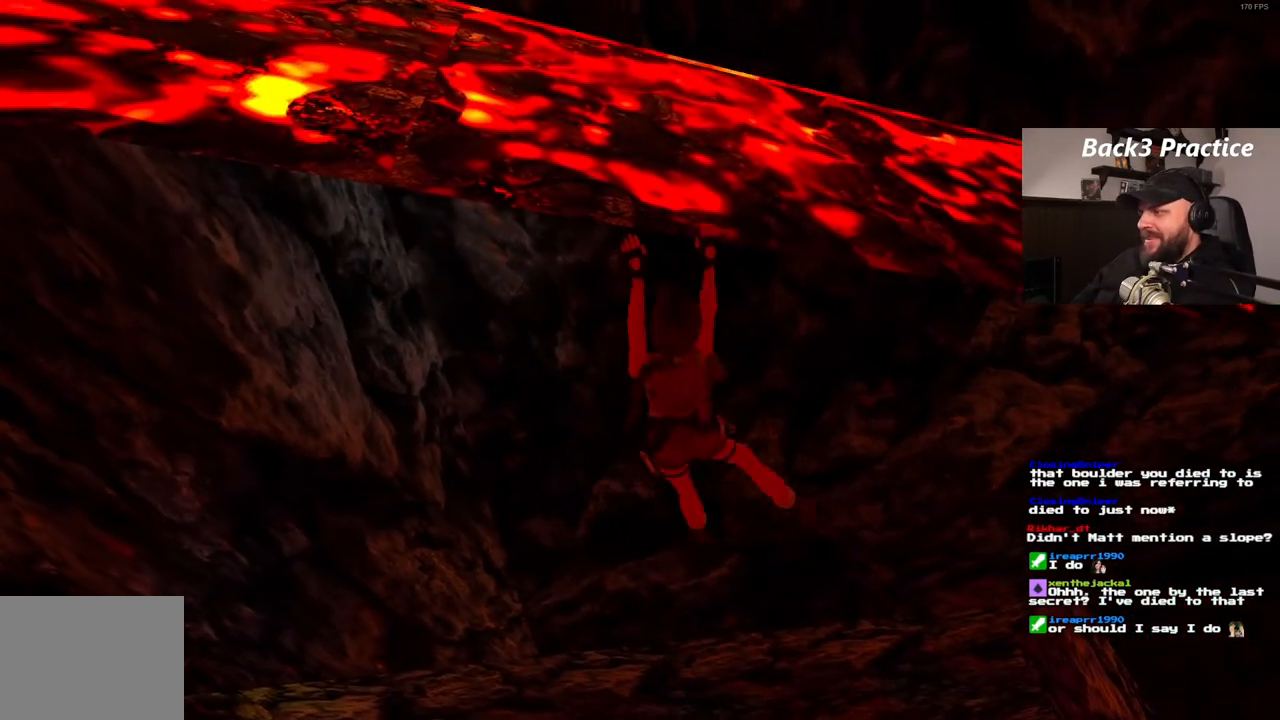
Gameplay with a controller (PlayStation layout); each line is a JSON object with the inputs held at the frame after it. "events" lists button and stick changes between this image and that frame as [ms after this image, input, new state], when the widget could be followed in between. Not read: HOME L3 R3.
{"buttons": ["CROSS", "DPAD_RIGHT"], "left_stick": "center", "right_stick": "center", "events": []}
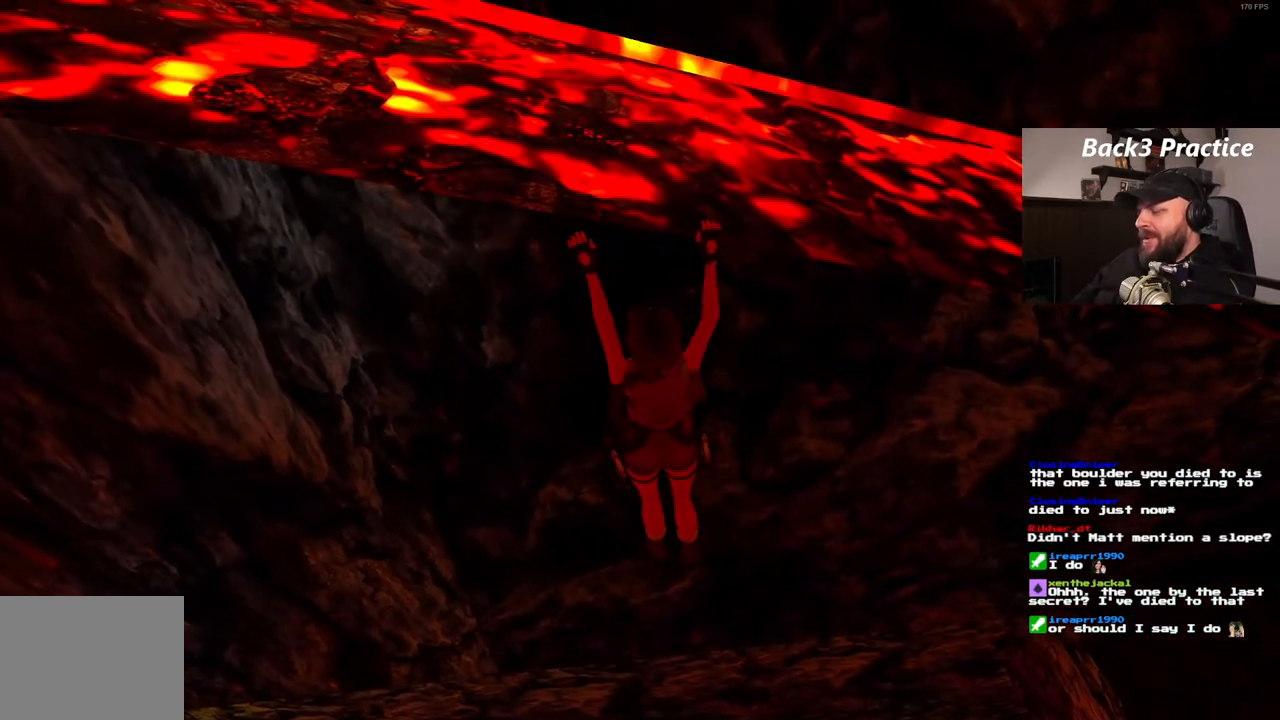
{"buttons": ["CROSS", "DPAD_RIGHT"], "left_stick": "center", "right_stick": "center", "events": []}
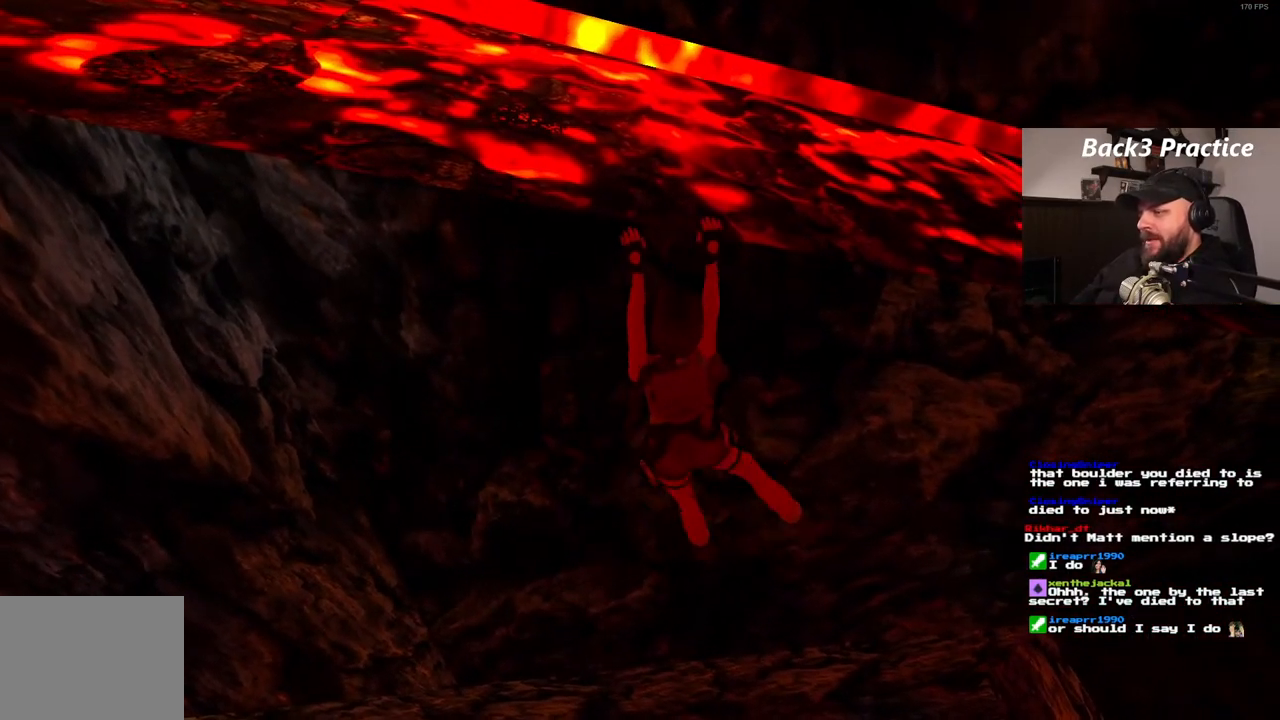
{"buttons": ["CROSS", "DPAD_RIGHT"], "left_stick": "center", "right_stick": "center", "events": []}
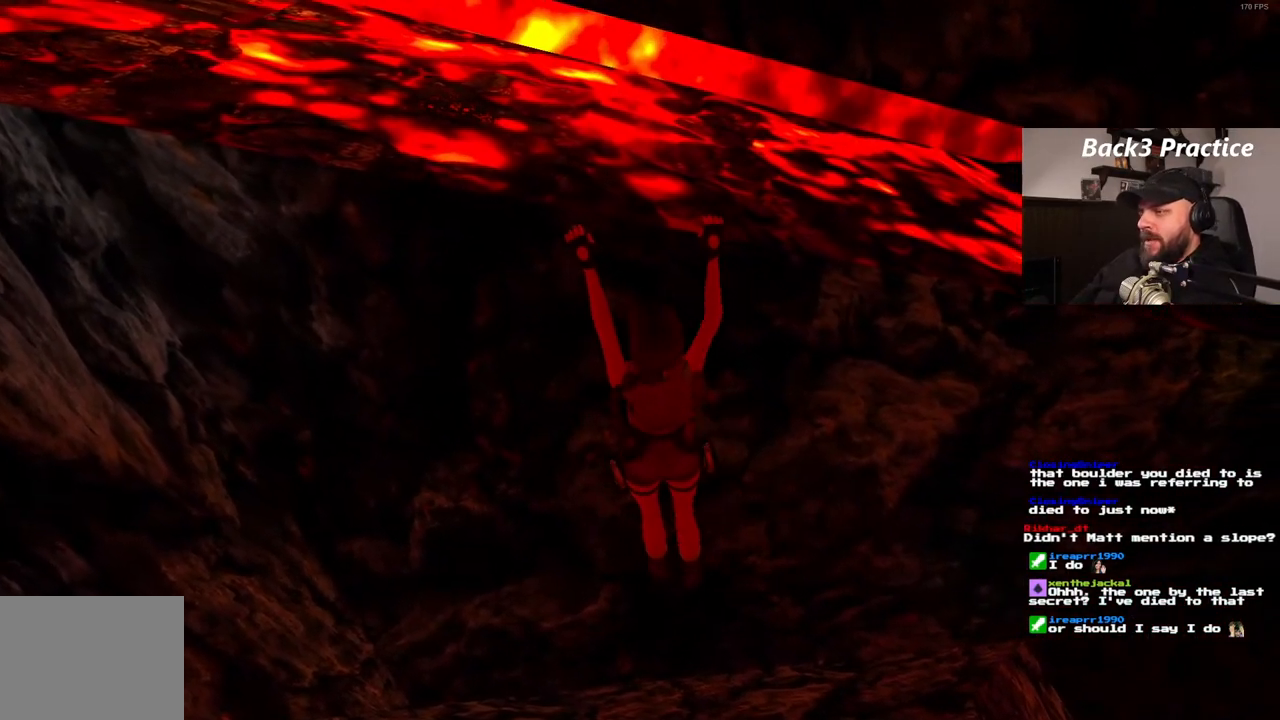
{"buttons": ["CROSS", "DPAD_RIGHT"], "left_stick": "center", "right_stick": "center", "events": []}
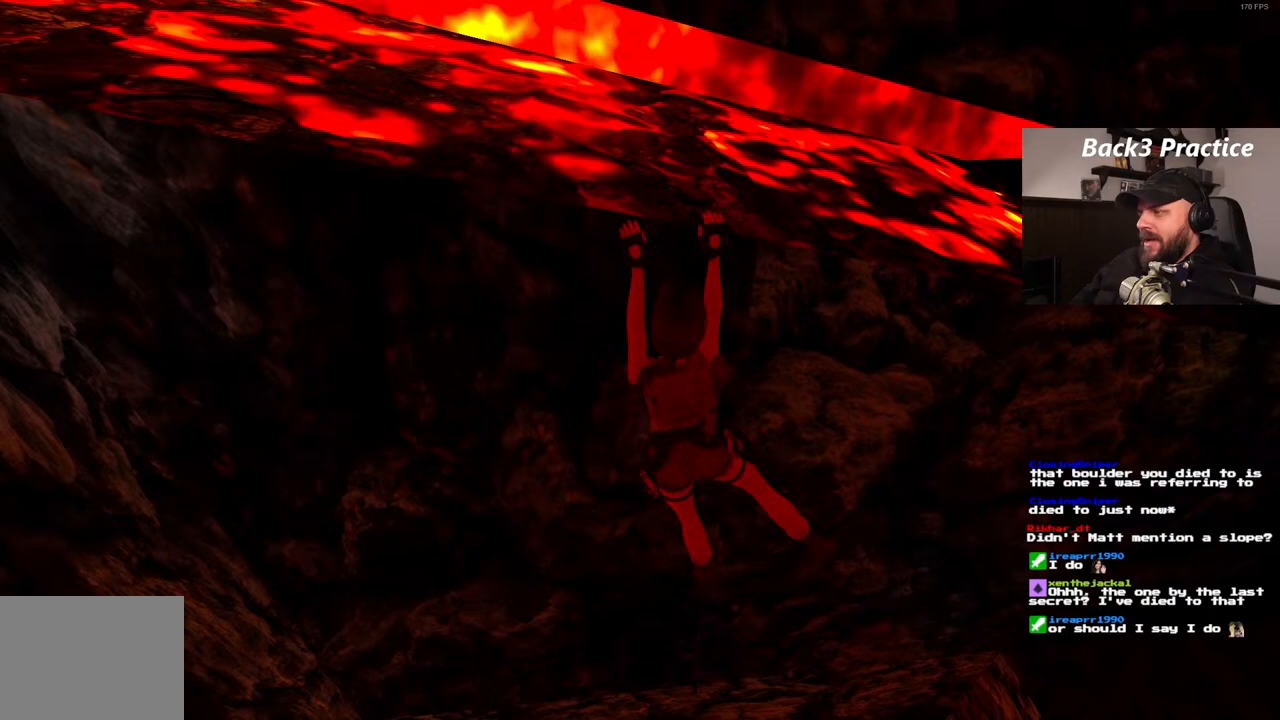
{"buttons": ["CROSS", "DPAD_RIGHT"], "left_stick": "center", "right_stick": "center", "events": []}
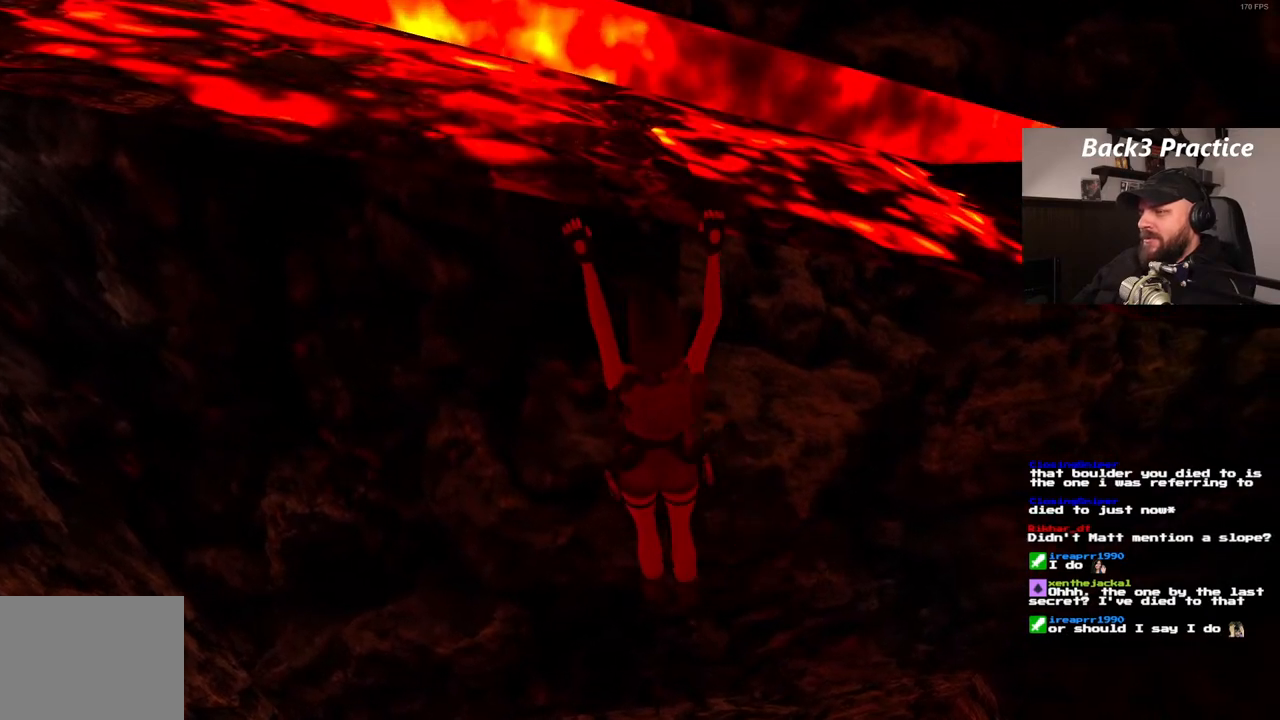
{"buttons": ["CROSS", "DPAD_RIGHT"], "left_stick": "center", "right_stick": "center", "events": []}
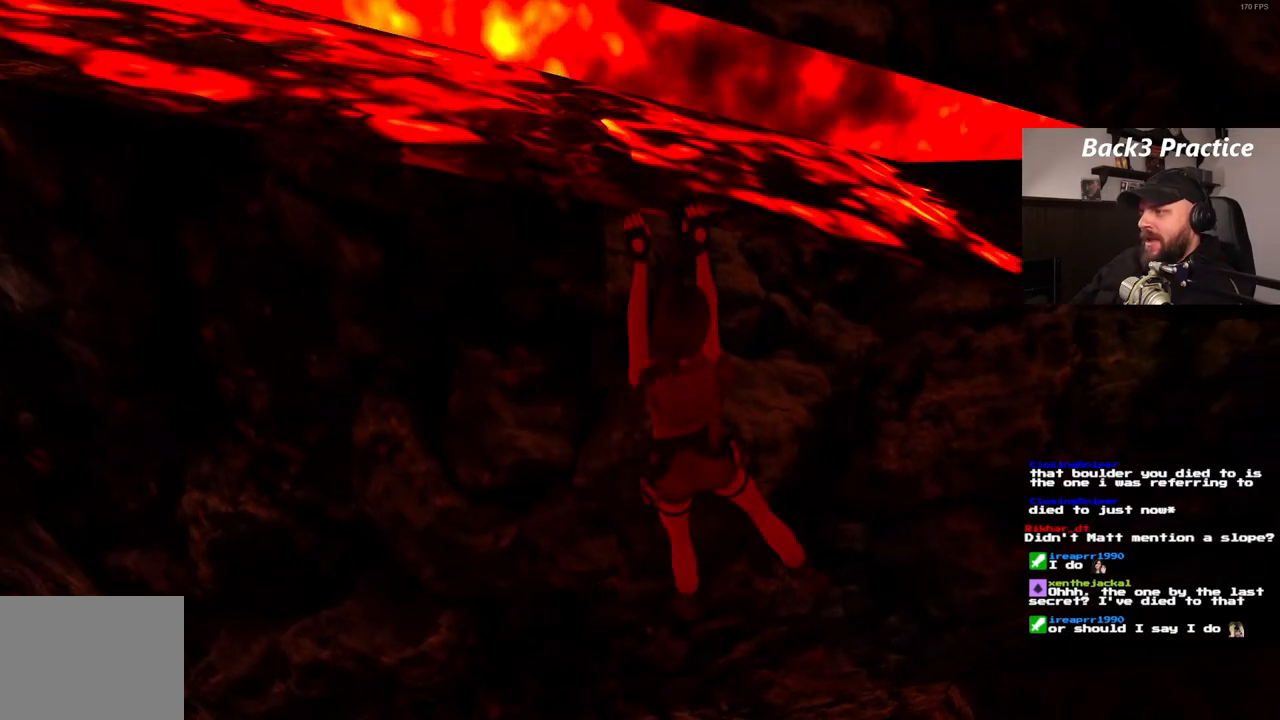
{"buttons": ["CROSS", "DPAD_RIGHT"], "left_stick": "center", "right_stick": "center", "events": []}
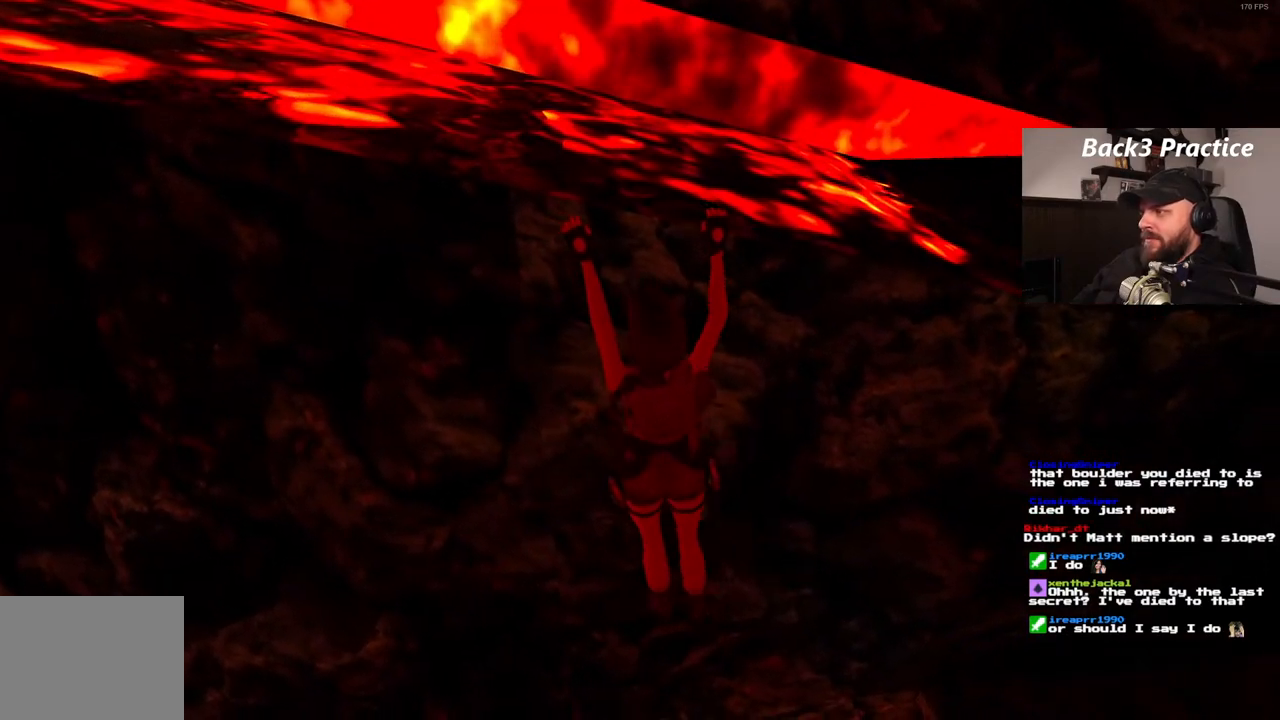
{"buttons": ["CROSS", "DPAD_RIGHT"], "left_stick": "center", "right_stick": "center", "events": []}
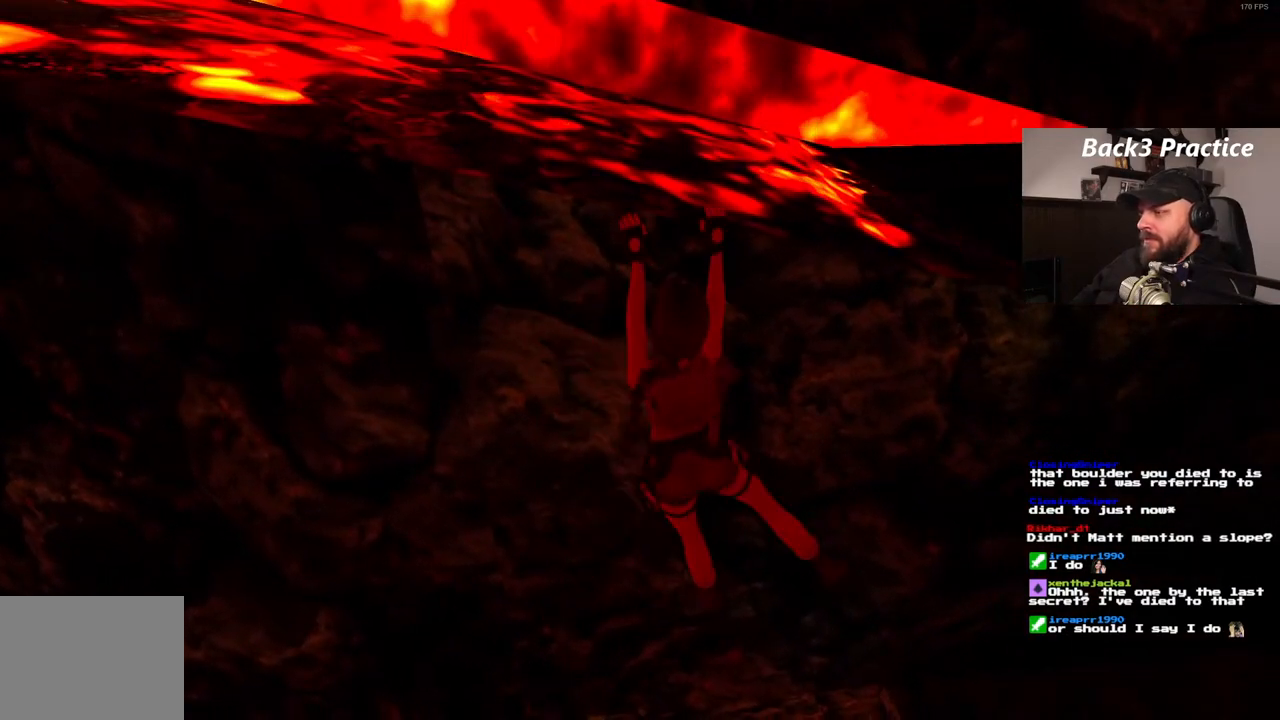
{"buttons": ["CROSS", "DPAD_RIGHT"], "left_stick": "center", "right_stick": "center", "events": []}
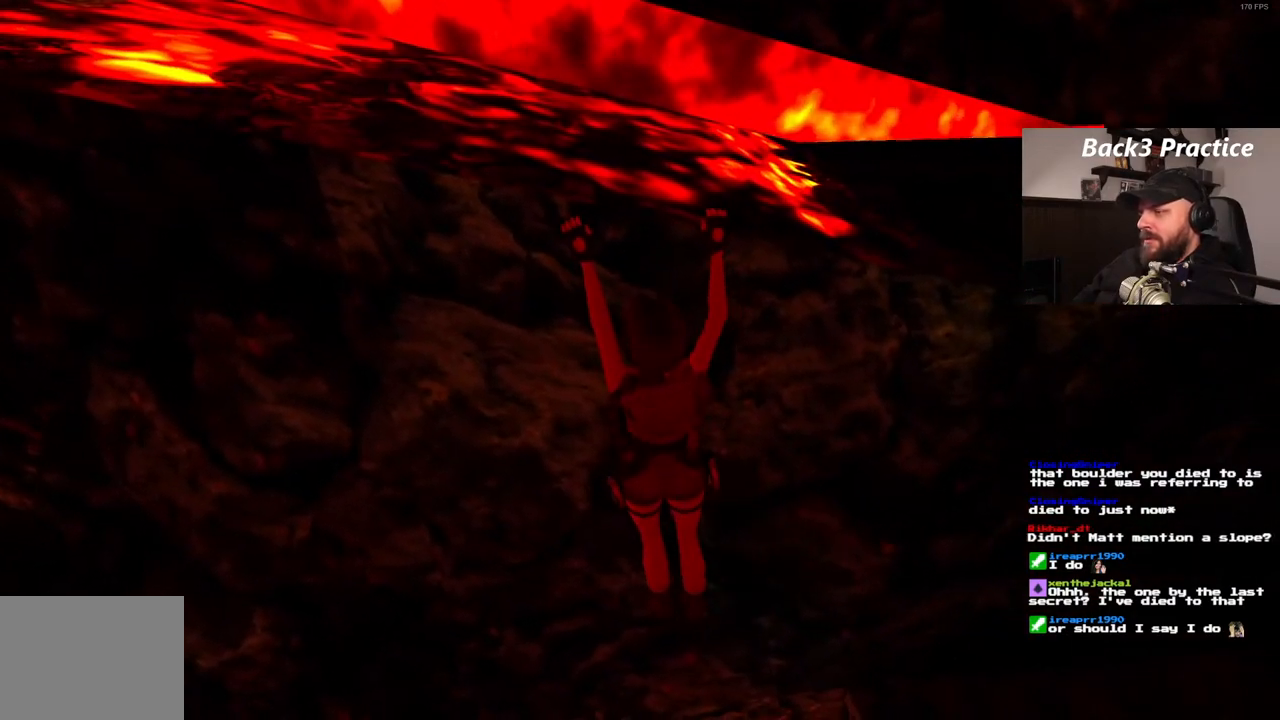
{"buttons": ["CROSS", "DPAD_RIGHT"], "left_stick": "center", "right_stick": "center", "events": []}
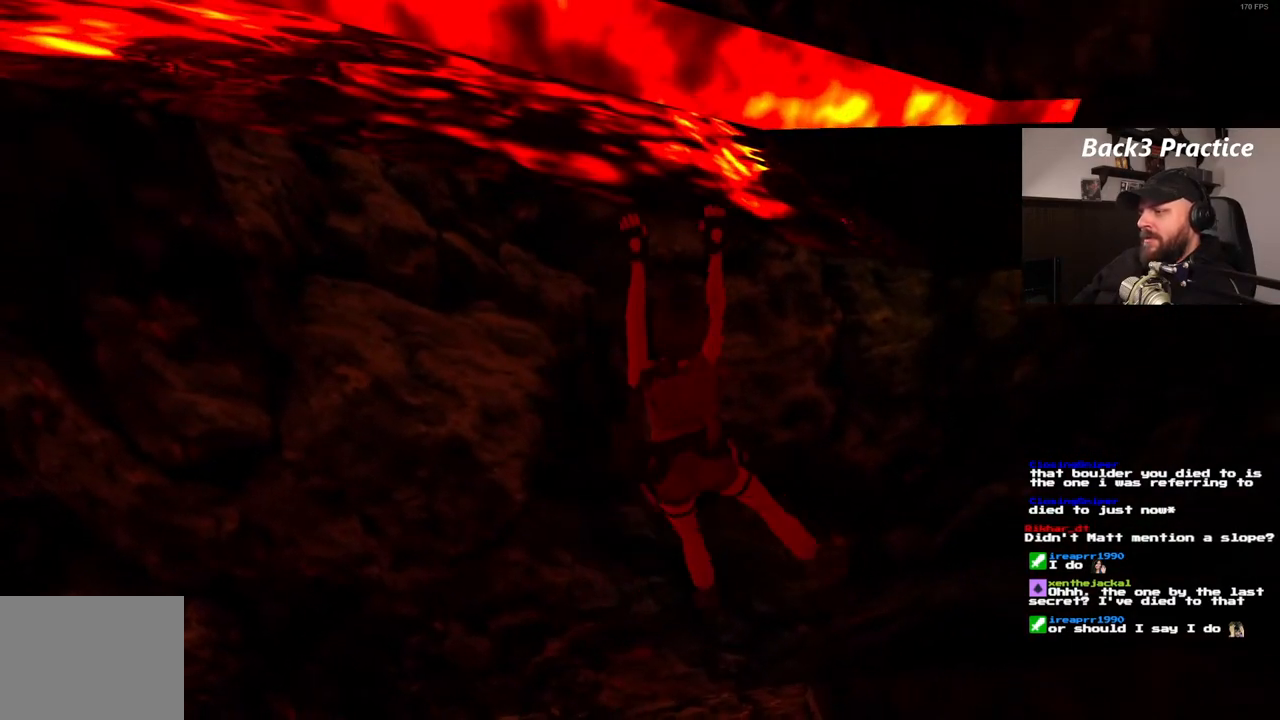
{"buttons": ["CROSS", "DPAD_RIGHT"], "left_stick": "center", "right_stick": "center", "events": []}
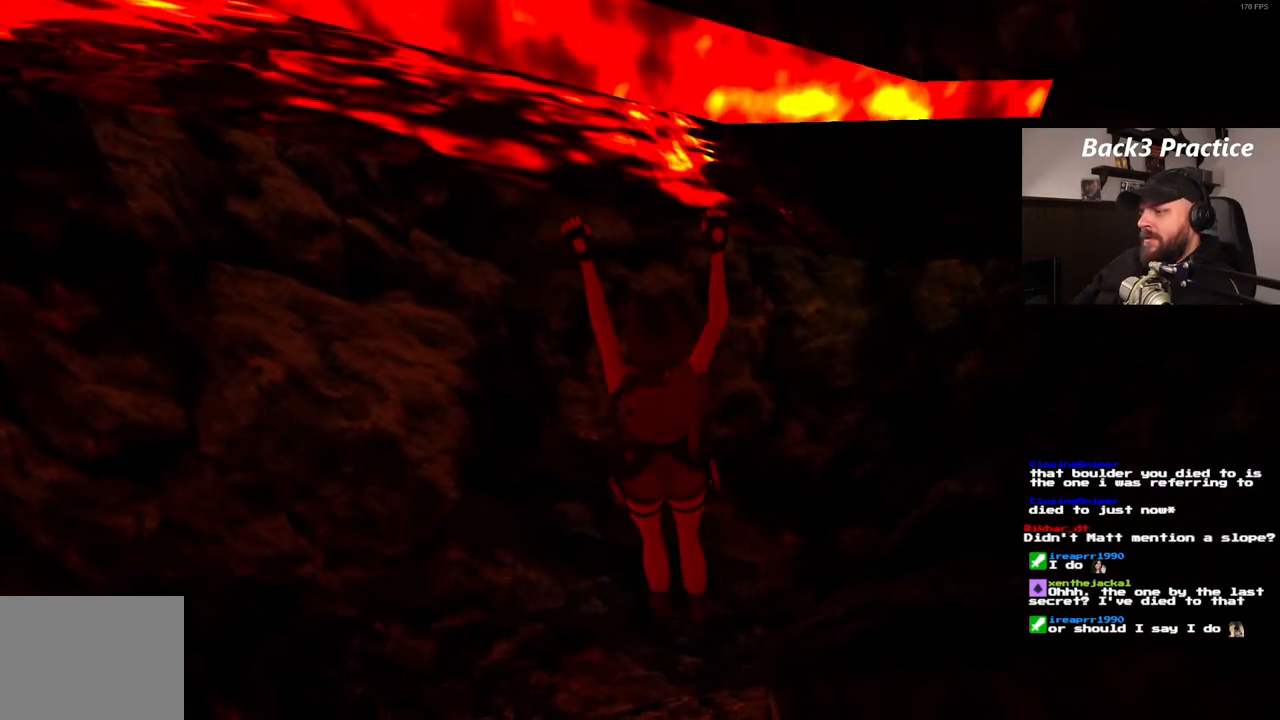
{"buttons": ["CROSS", "DPAD_RIGHT"], "left_stick": "center", "right_stick": "center", "events": []}
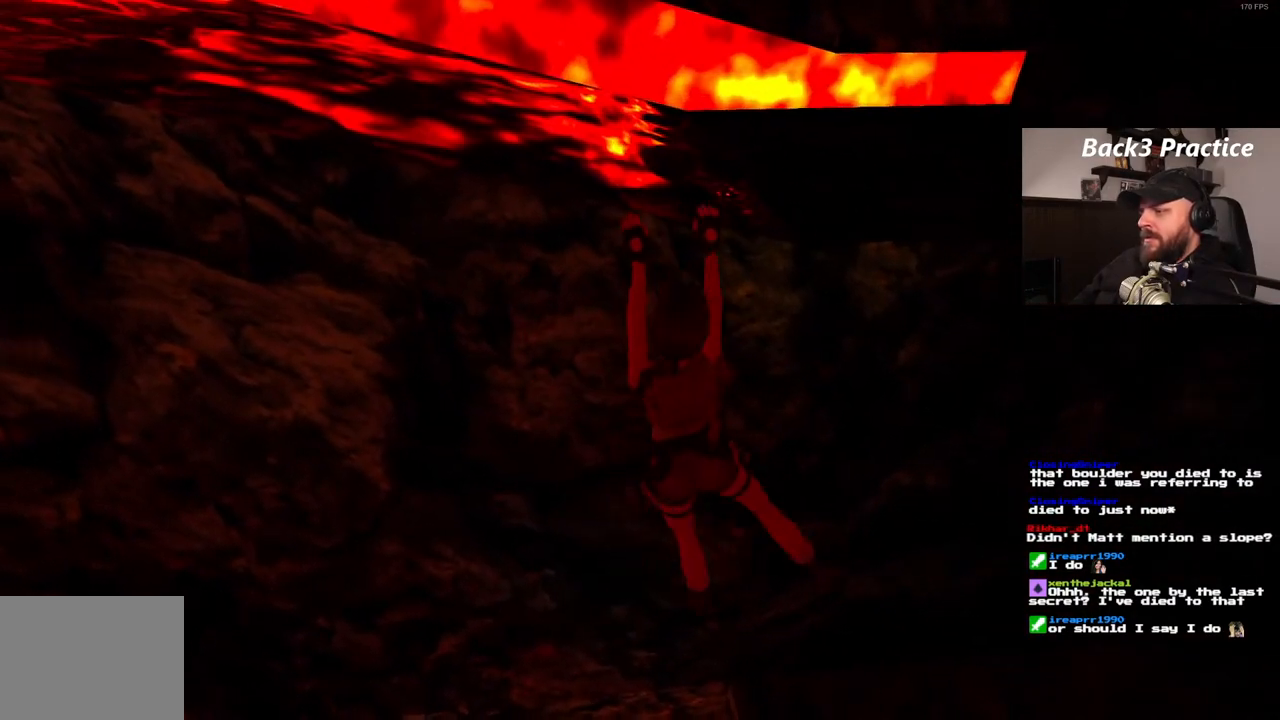
{"buttons": ["CROSS", "DPAD_RIGHT"], "left_stick": "center", "right_stick": "center", "events": []}
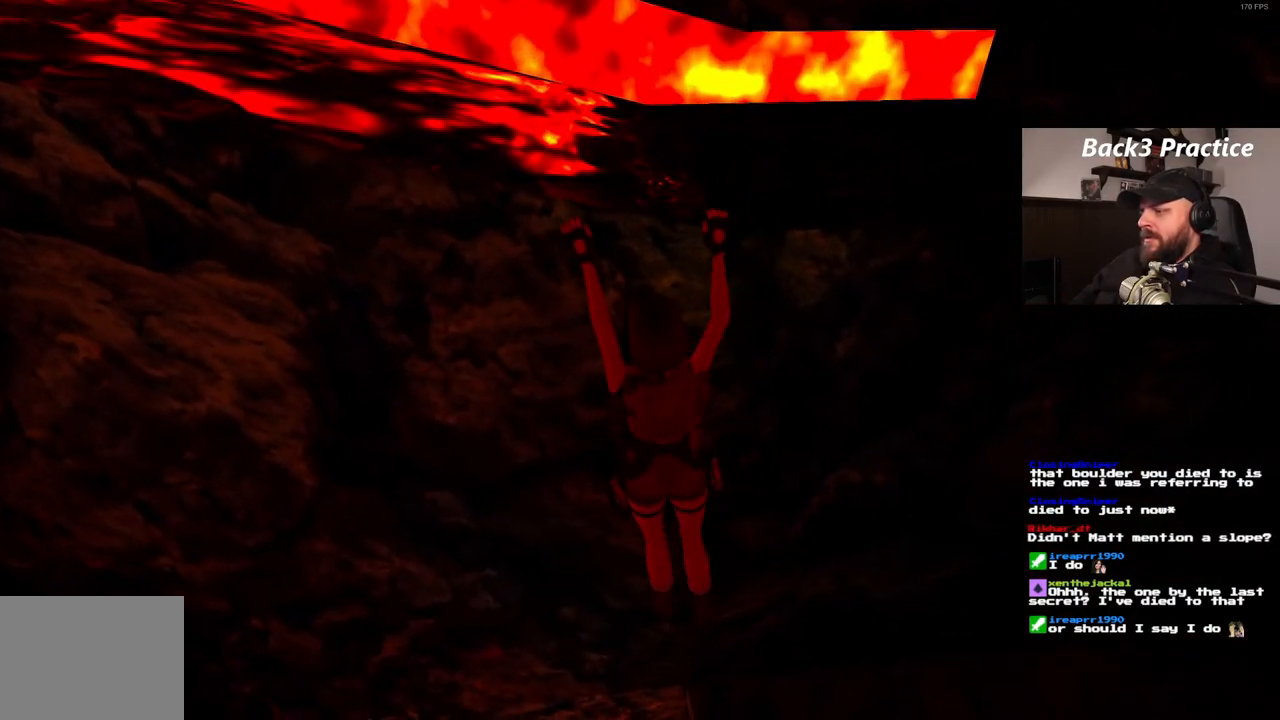
{"buttons": ["CROSS", "DPAD_RIGHT"], "left_stick": "center", "right_stick": "center", "events": []}
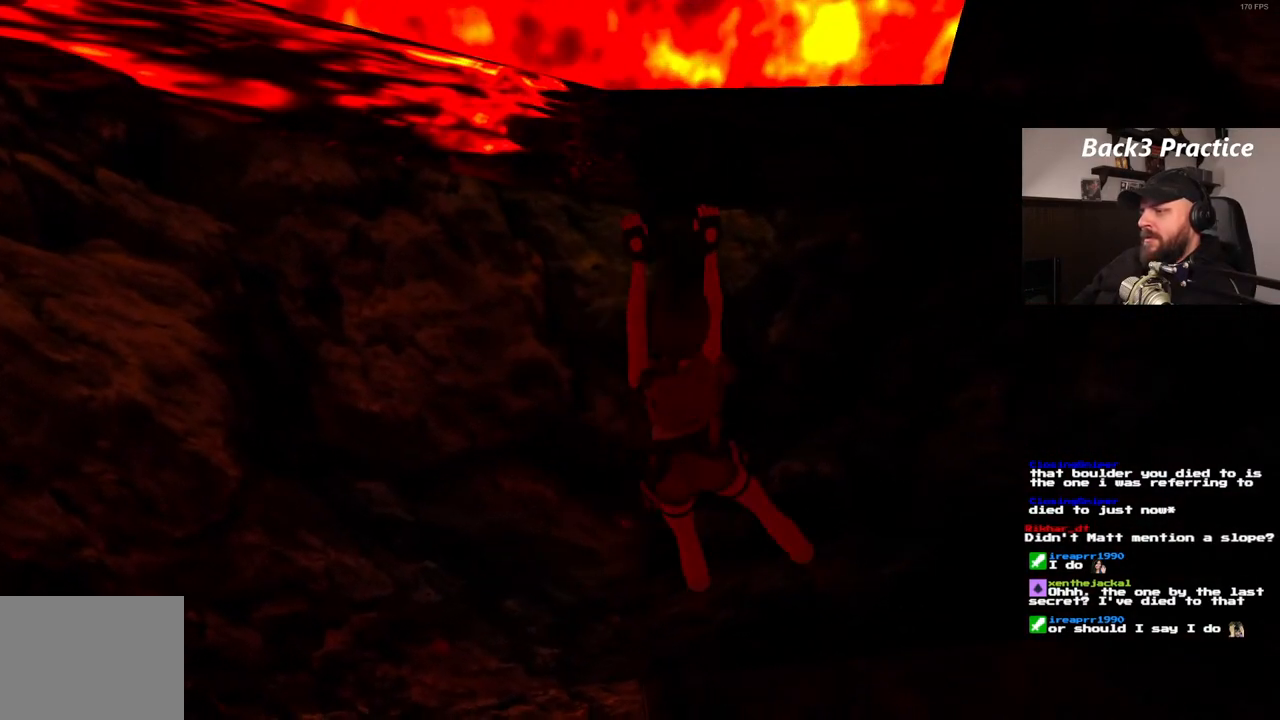
{"buttons": ["CROSS", "DPAD_RIGHT"], "left_stick": "center", "right_stick": "center", "events": []}
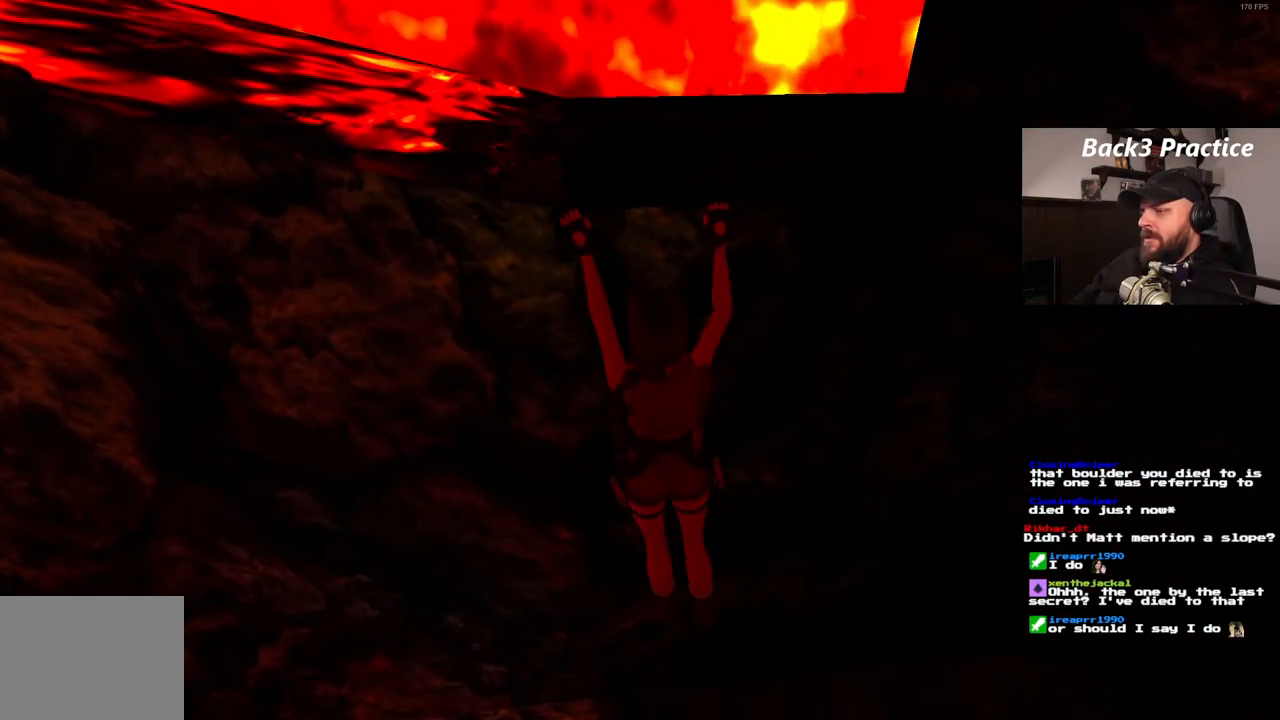
{"buttons": ["CROSS"], "left_stick": "center", "right_stick": "center", "events": [[467, "DPAD_RIGHT", "up"]]}